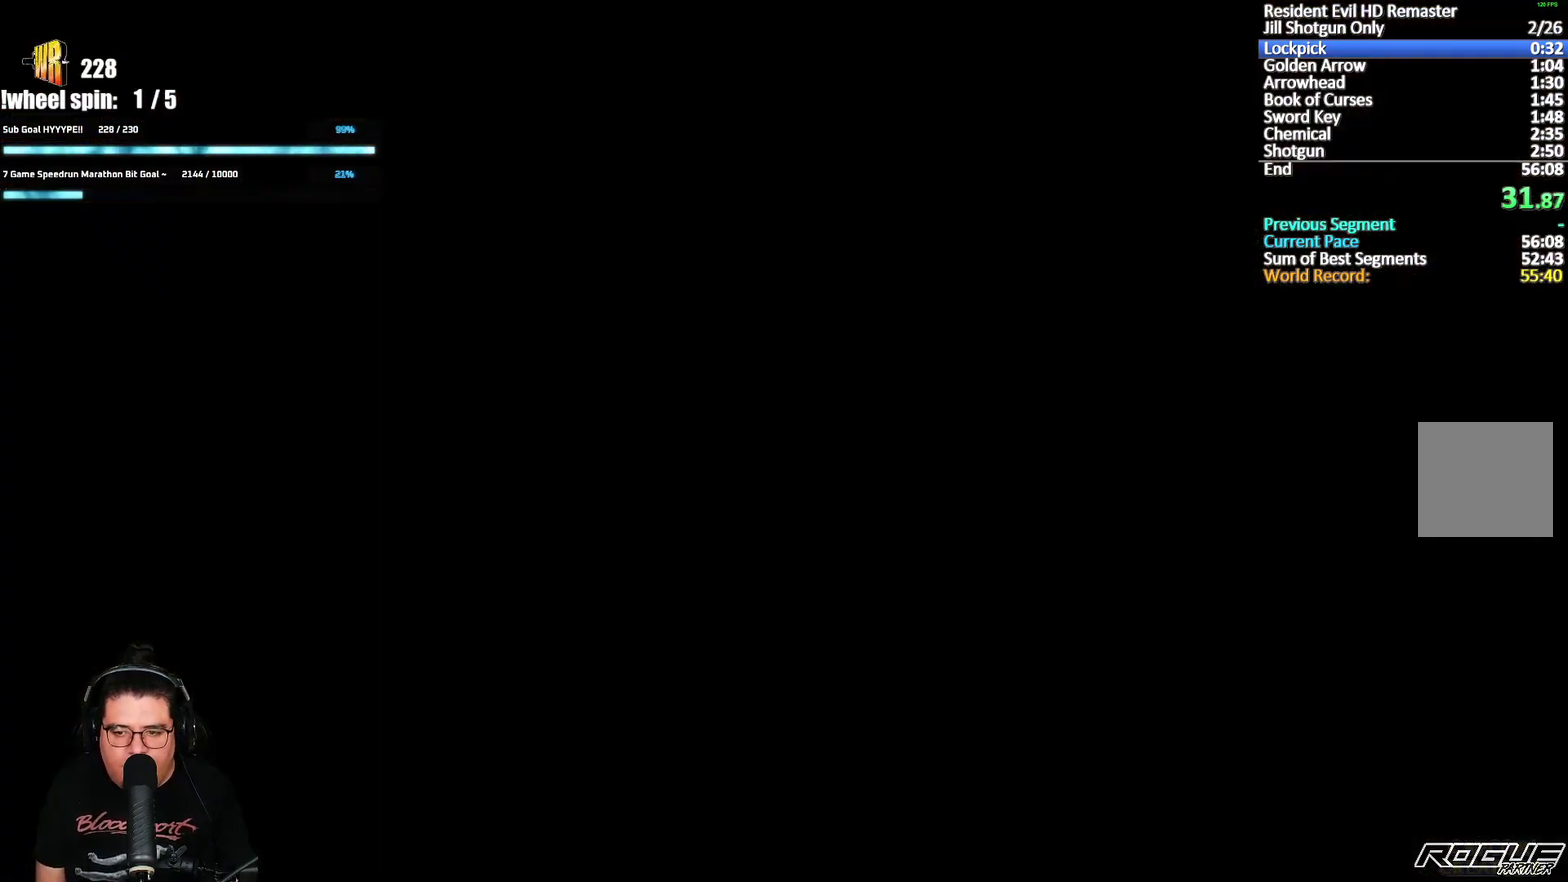
Gameplay with a controller (Xbox layout); each line is a JSON object with the inputs held at the frame after it. "events" lists button and stick changes between this image and that frame as [ms after this image, input, new state], when the widget could be followed in between.
{"buttons": [], "left_stick": "center", "right_stick": "center", "events": [[67, "right_stick", "center"], [150, "DPAD_UP", "up"], [200, "START", "down"], [300, "Y", "down"], [367, "START", "up"], [367, "Y", "up"]]}
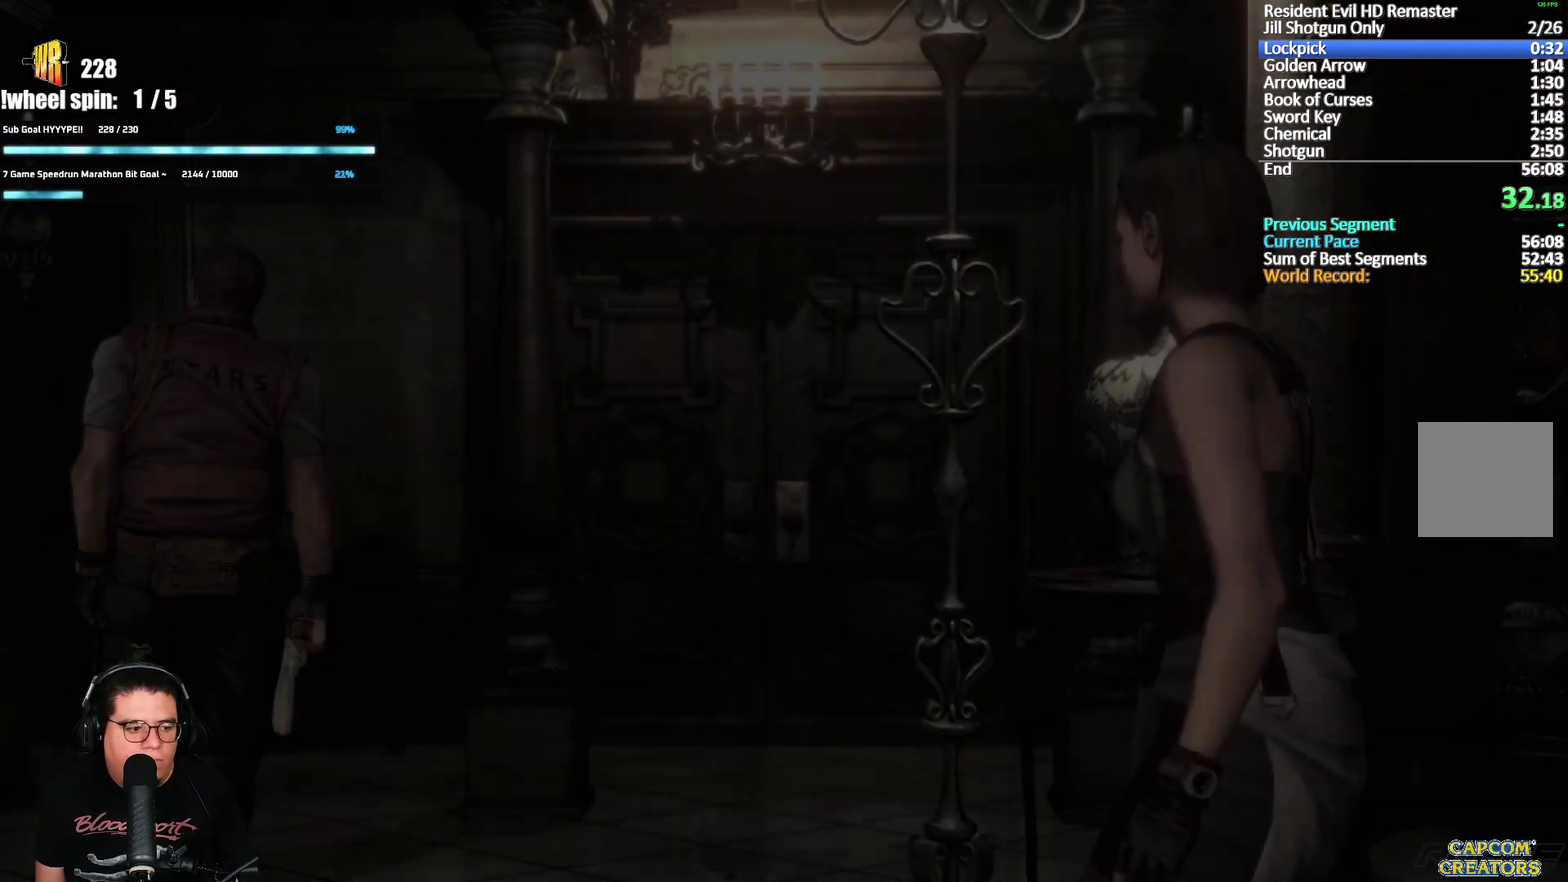
{"buttons": [], "left_stick": "center", "right_stick": "center", "events": [[17, "A", "down"], [267, "A", "up"], [317, "A", "down"], [367, "A", "up"]]}
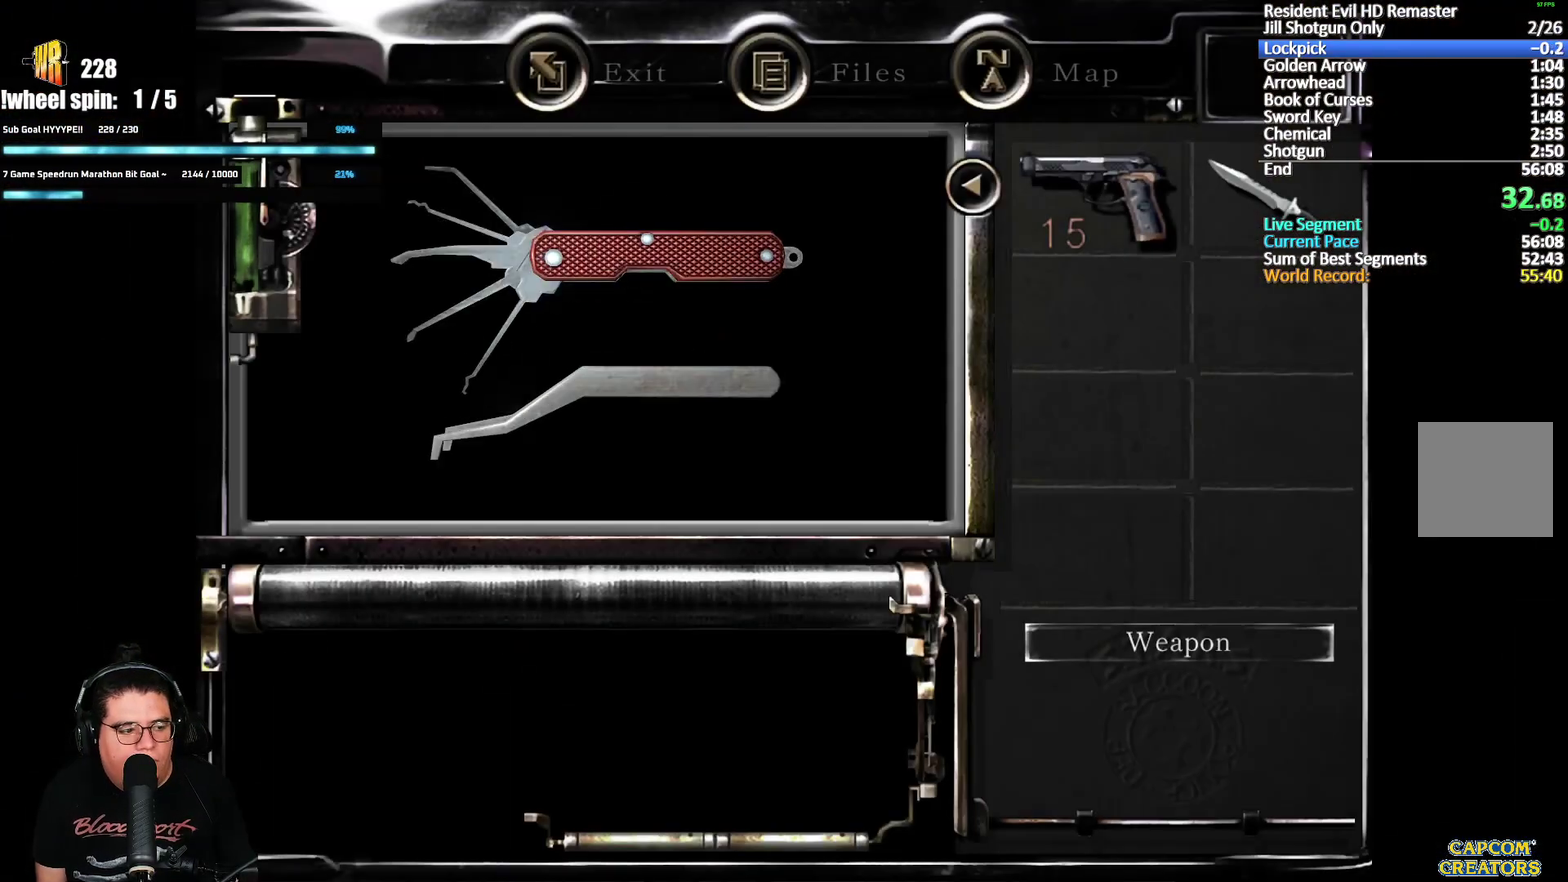
{"buttons": [], "left_stick": "center", "right_stick": "center", "events": [[17, "A", "down"], [67, "A", "up"], [117, "A", "down"], [167, "A", "up"], [217, "A", "down"], [267, "A", "up"], [417, "A", "down"], [467, "A", "up"]]}
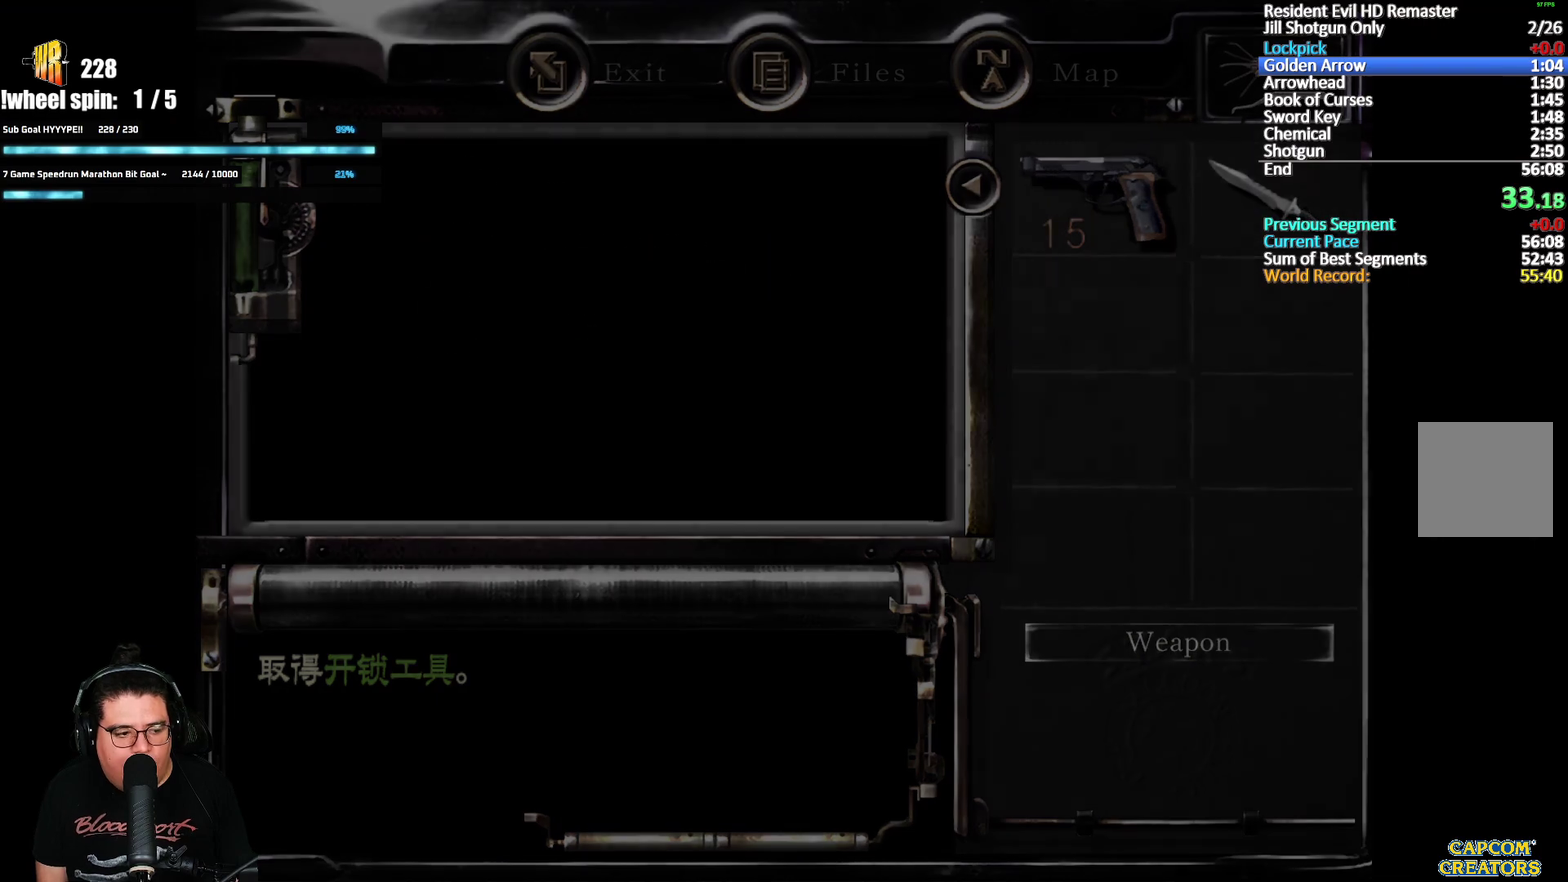
{"buttons": ["START"], "left_stick": "center", "right_stick": "center", "events": [[233, "START", "down"], [350, "START", "up"], [450, "START", "down"]]}
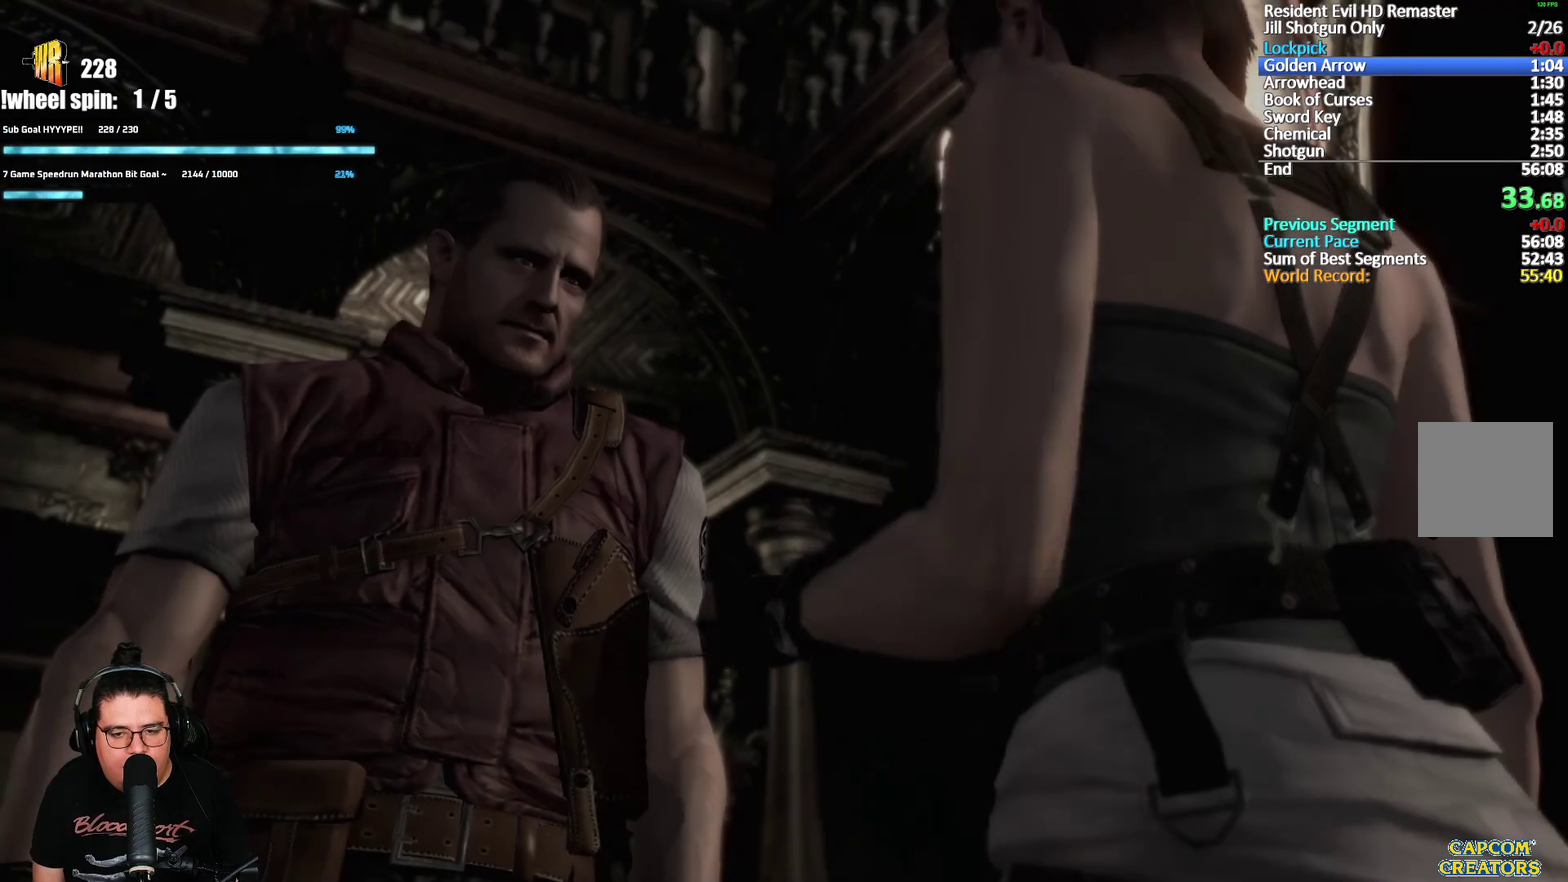
{"buttons": [], "left_stick": "up", "right_stick": "center", "events": [[50, "START", "up"], [83, "left_stick", "up"]]}
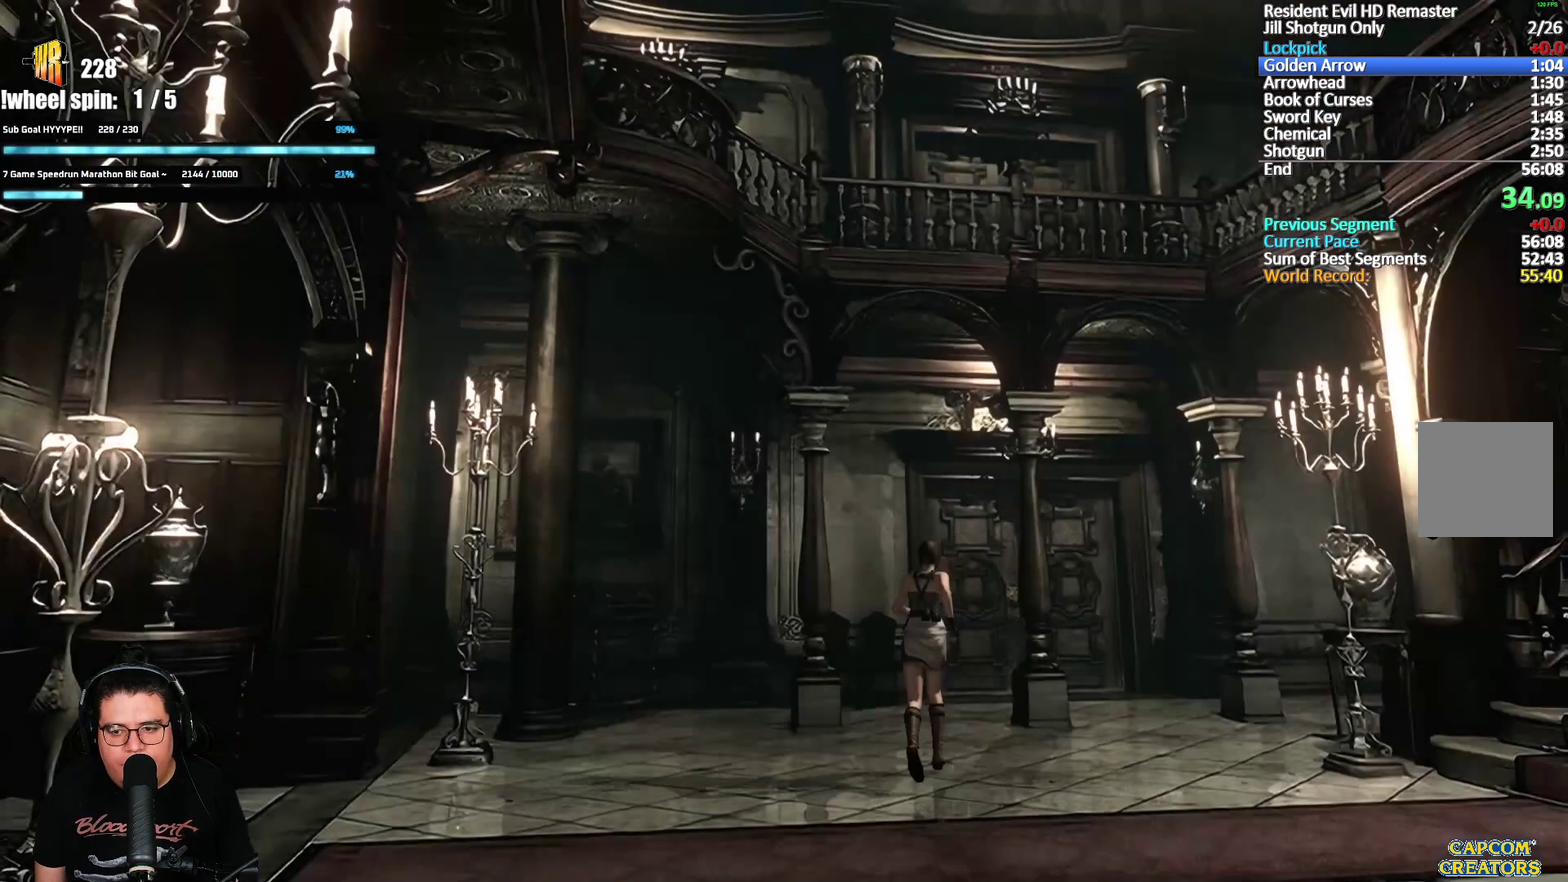
{"buttons": [], "left_stick": "up", "right_stick": "center", "events": []}
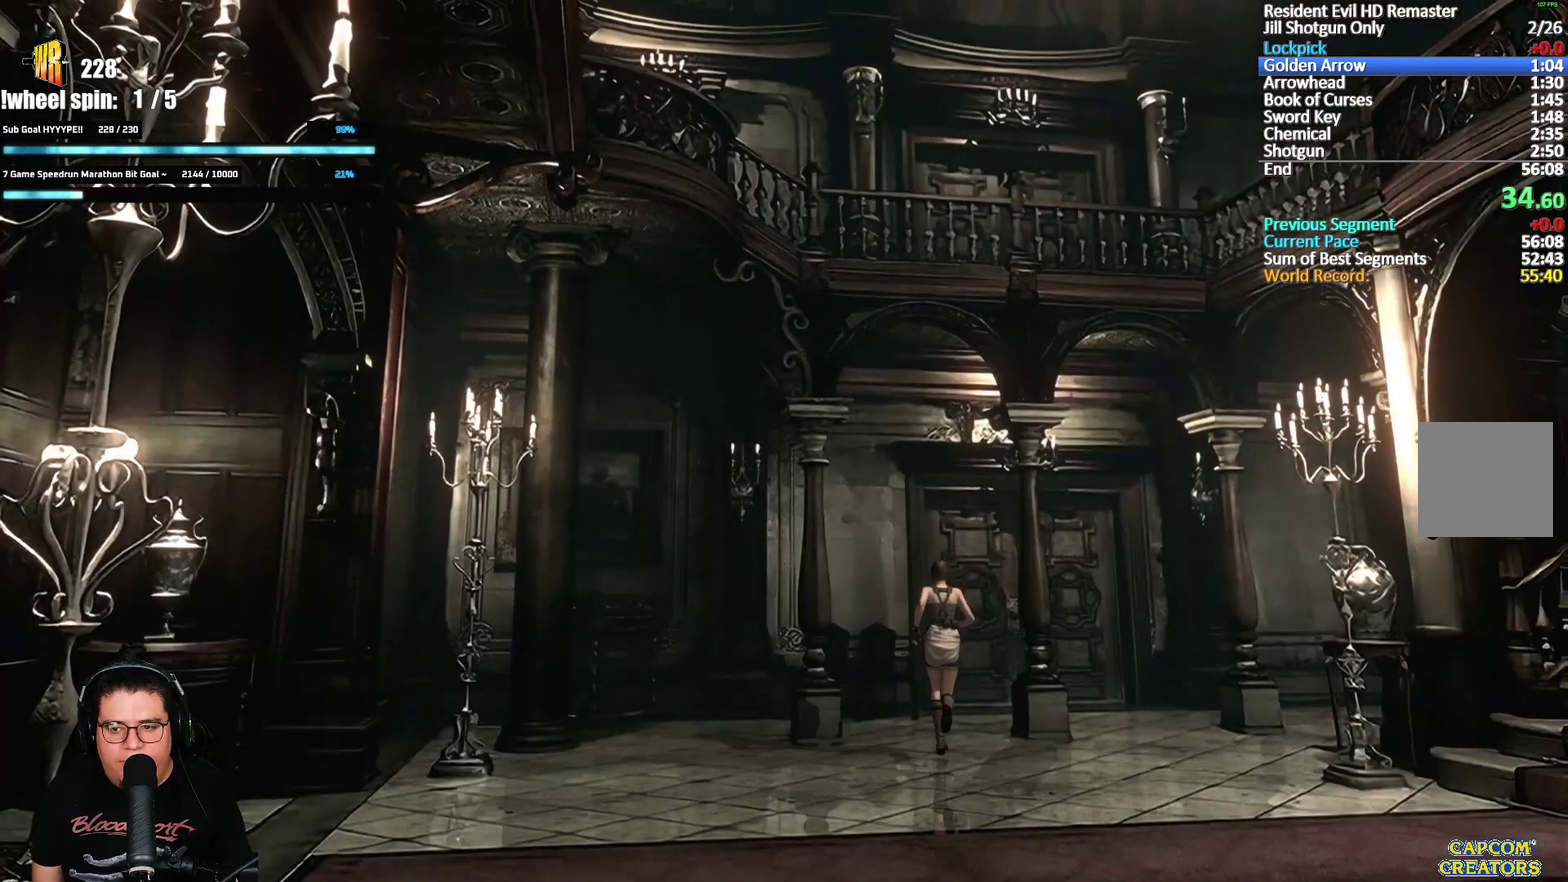
{"buttons": ["A"], "left_stick": "up", "right_stick": "center", "events": [[200, "A", "down"]]}
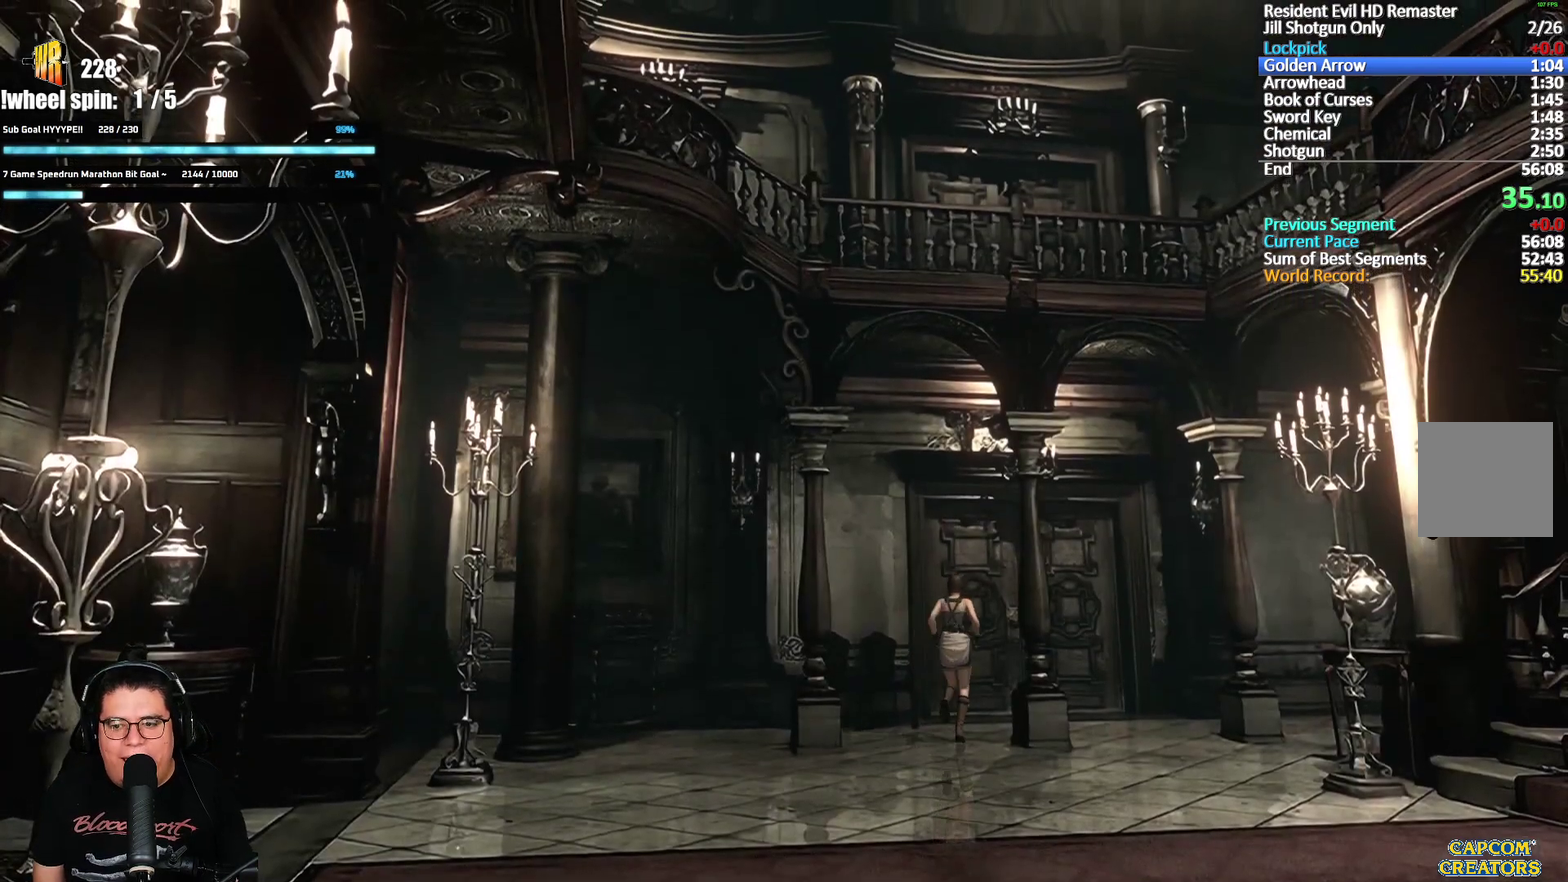
{"buttons": ["A"], "left_stick": "up", "right_stick": "center", "events": []}
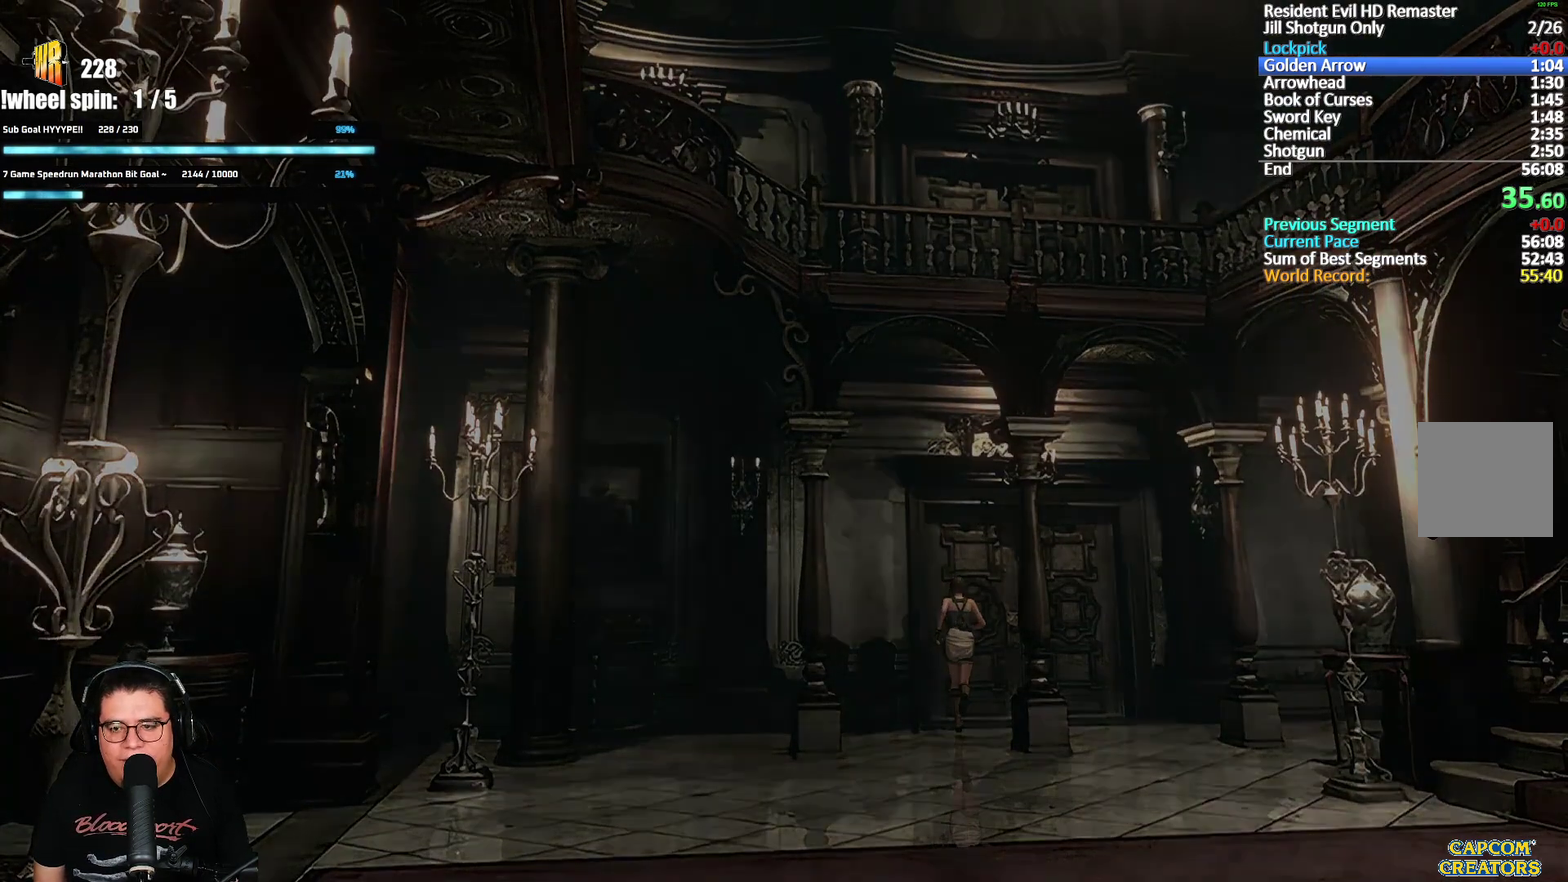
{"buttons": [], "left_stick": "center", "right_stick": "center", "events": [[217, "A", "up"], [317, "left_stick", "center"]]}
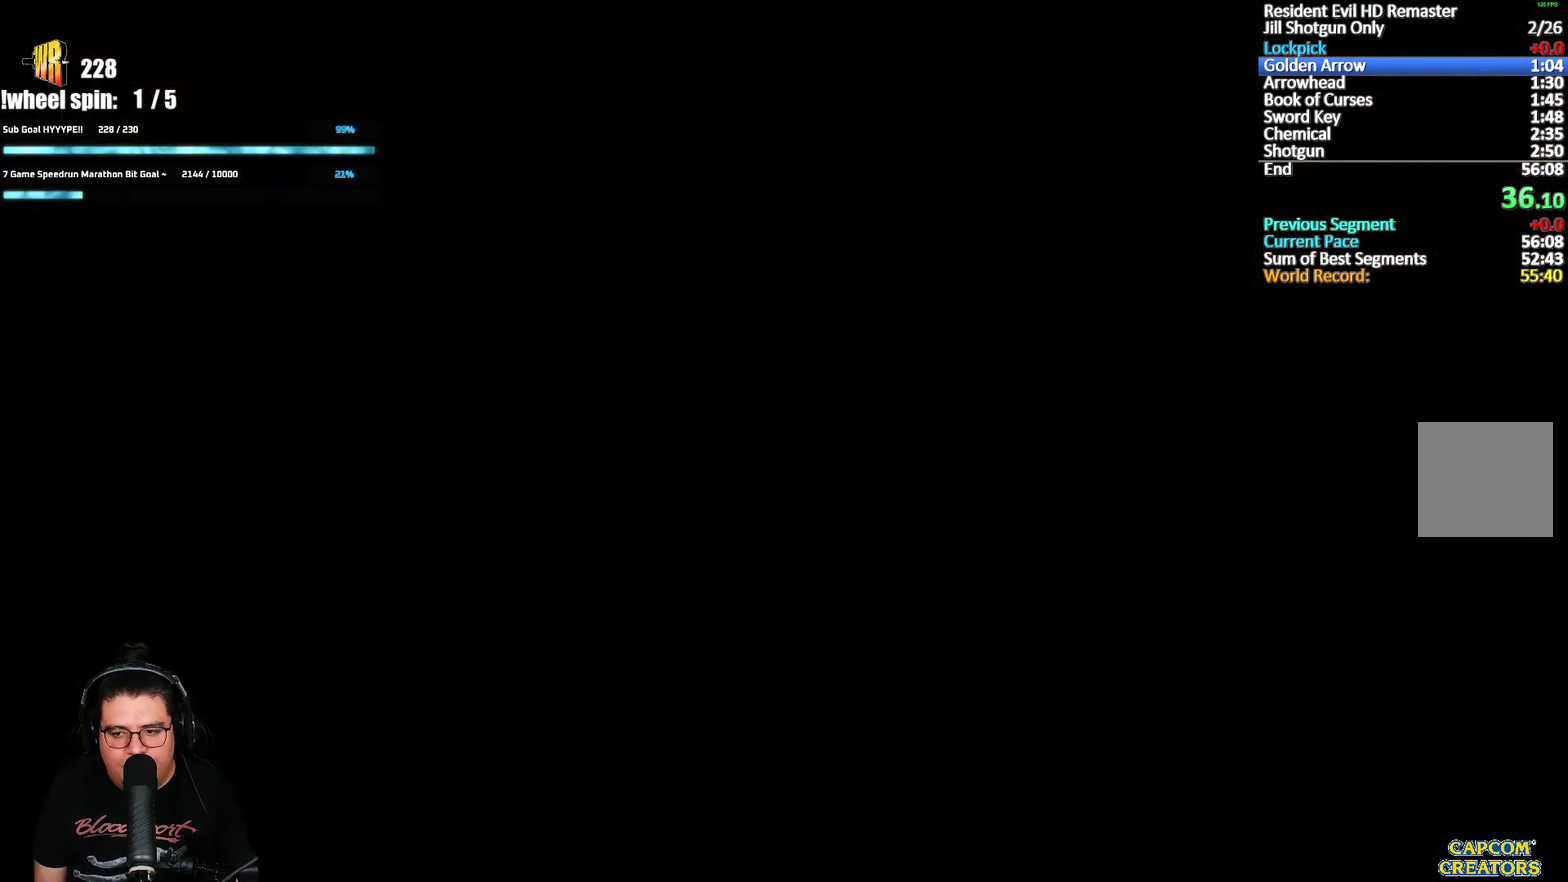
{"buttons": [], "left_stick": "down-left", "right_stick": "center", "events": [[500, "left_stick", "down-left"]]}
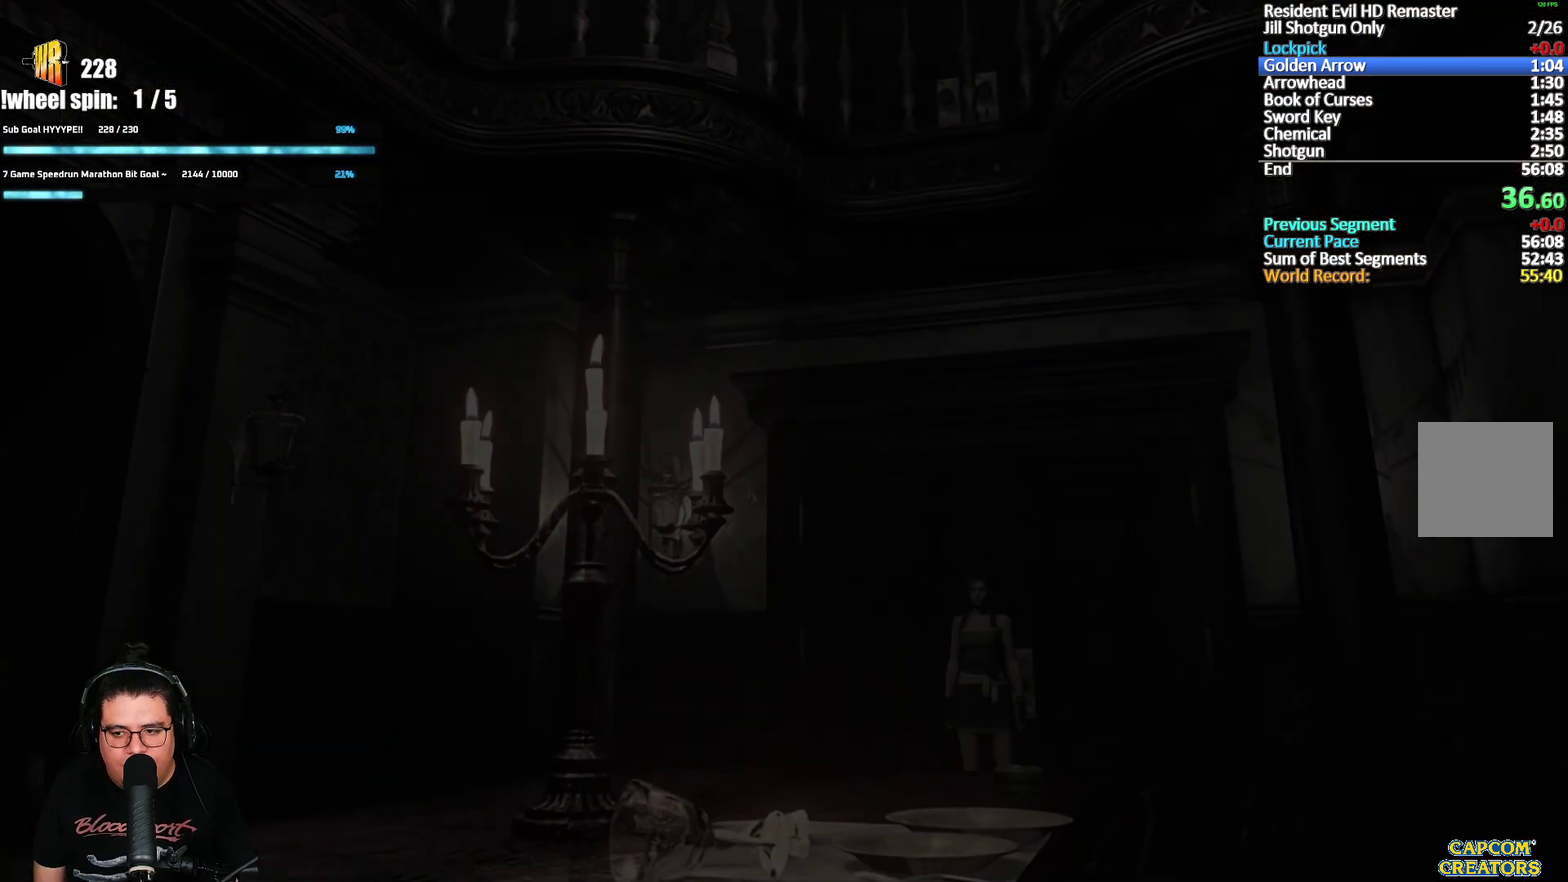
{"buttons": [], "left_stick": "down-left", "right_stick": "center", "events": [[67, "left_stick", "down"], [217, "left_stick", "down-left"]]}
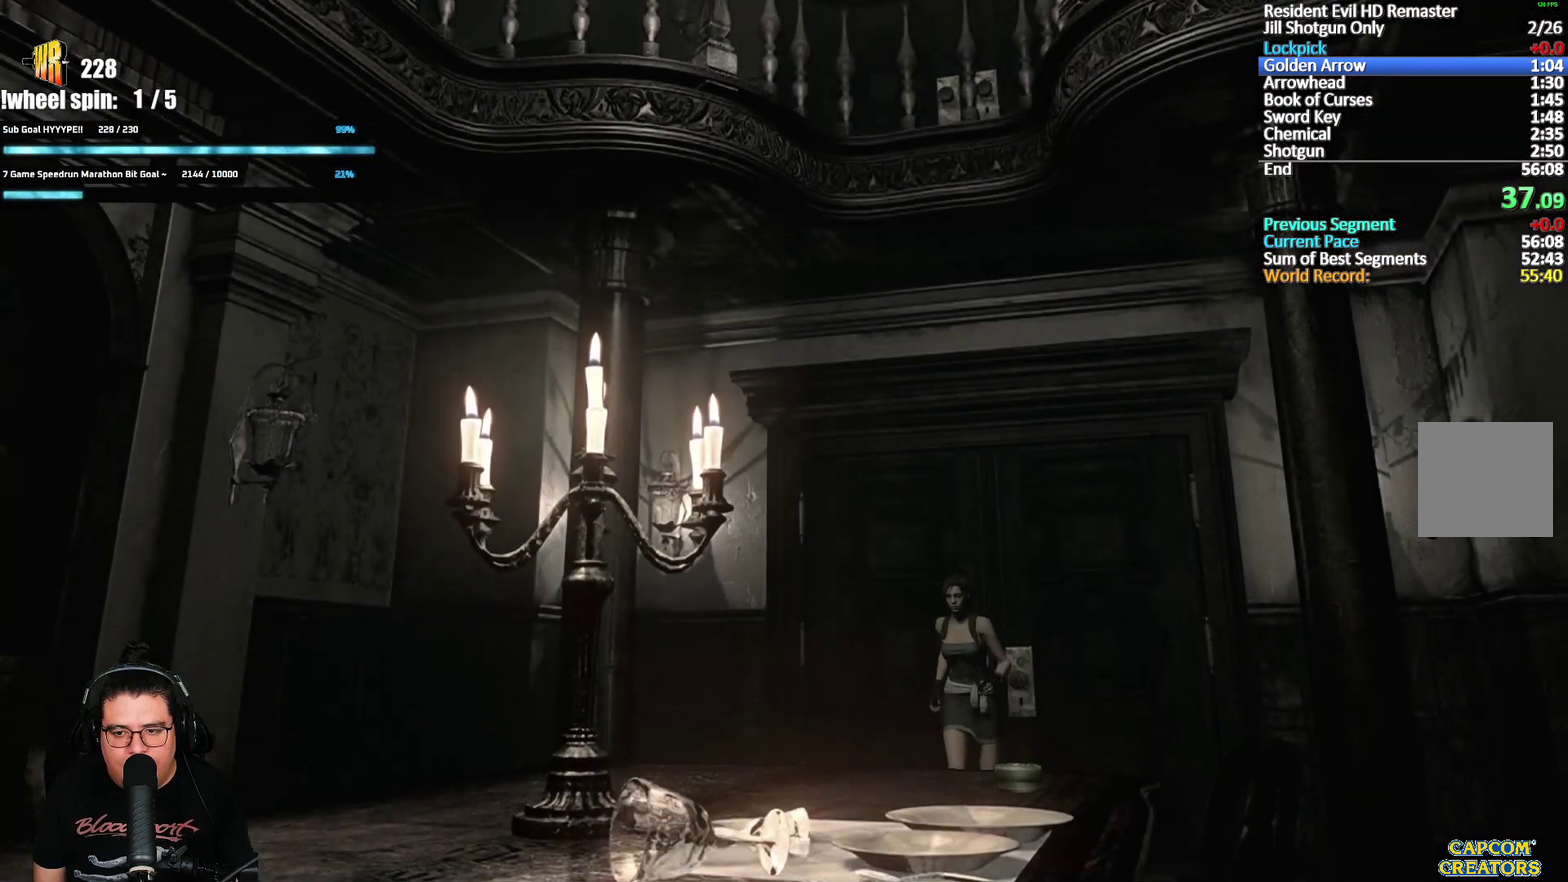
{"buttons": [], "left_stick": "down-left", "right_stick": "center", "events": []}
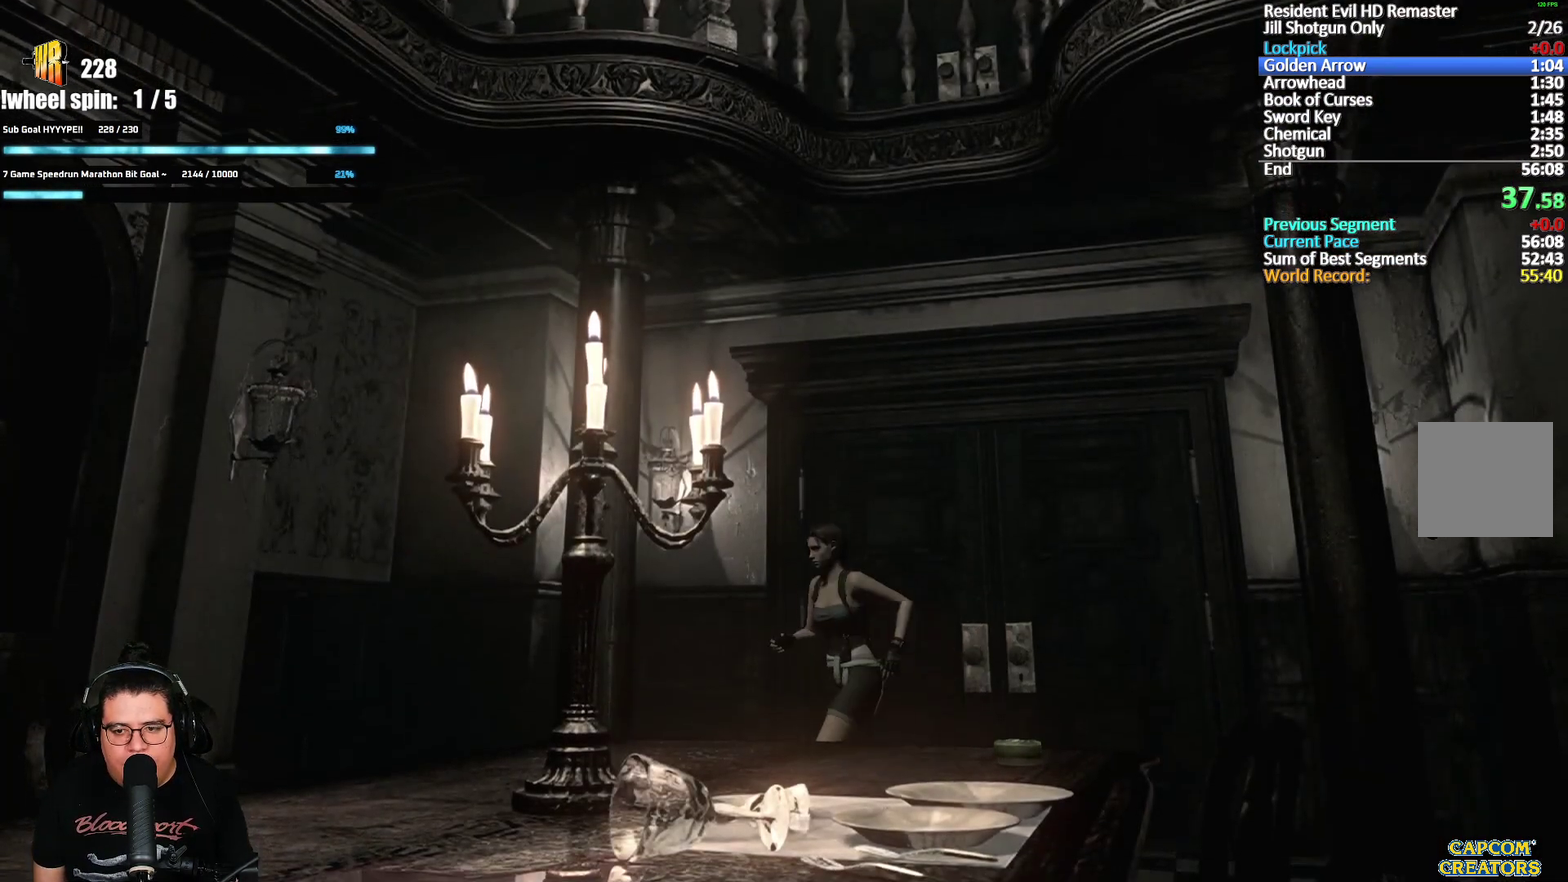
{"buttons": [], "left_stick": "down-left", "right_stick": "center", "events": [[300, "left_stick", "left"], [417, "left_stick", "down-left"]]}
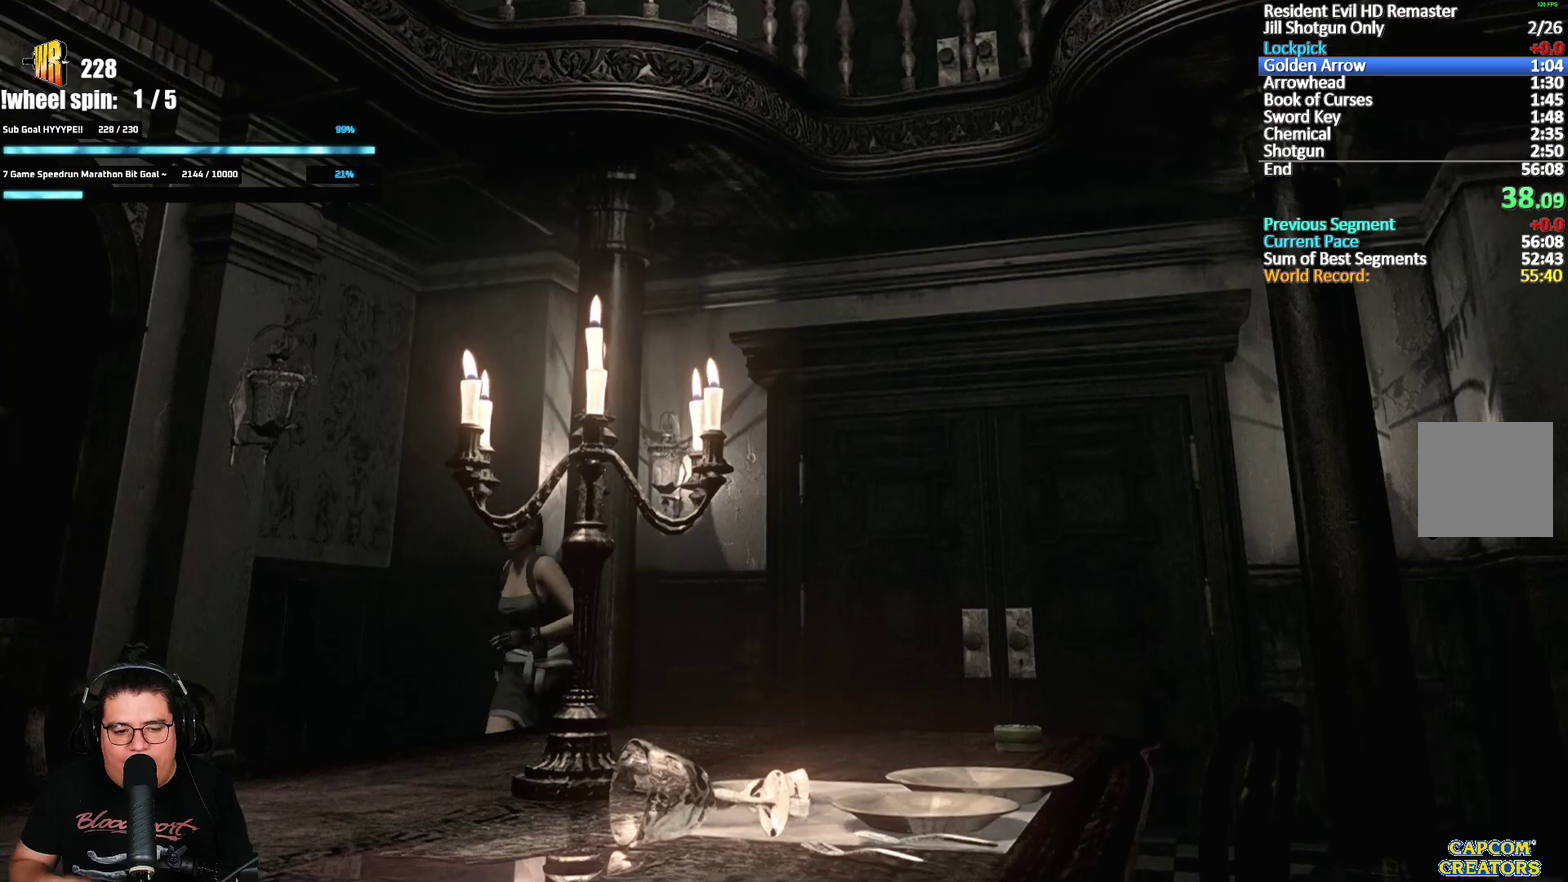
{"buttons": [], "left_stick": "down-left", "right_stick": "center", "events": [[17, "left_stick", "down"], [283, "left_stick", "down-left"]]}
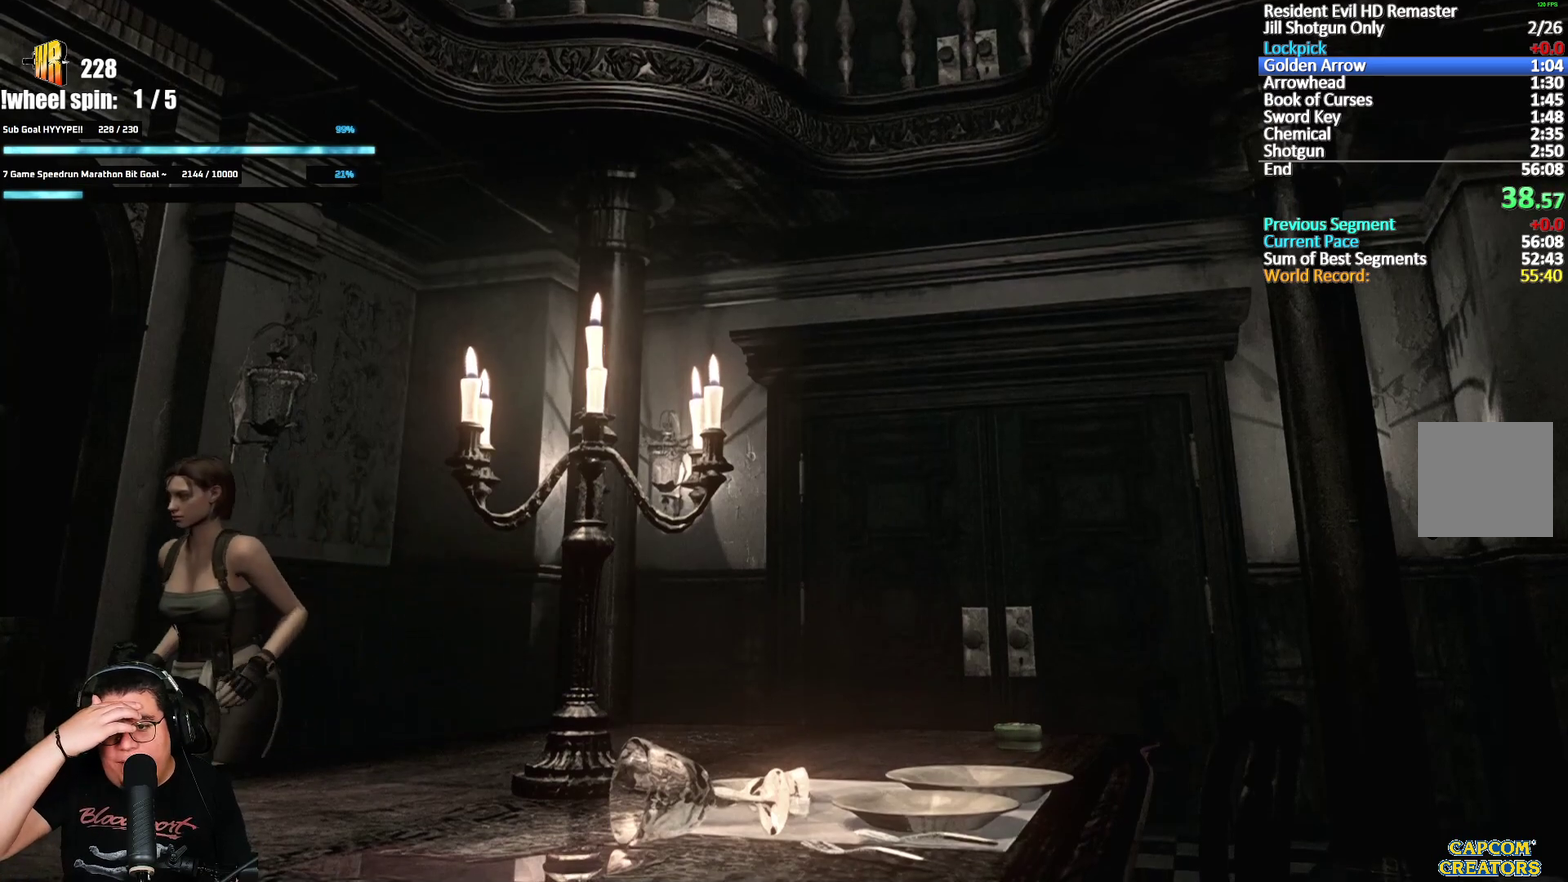
{"buttons": [], "left_stick": "down-left", "right_stick": "center", "events": []}
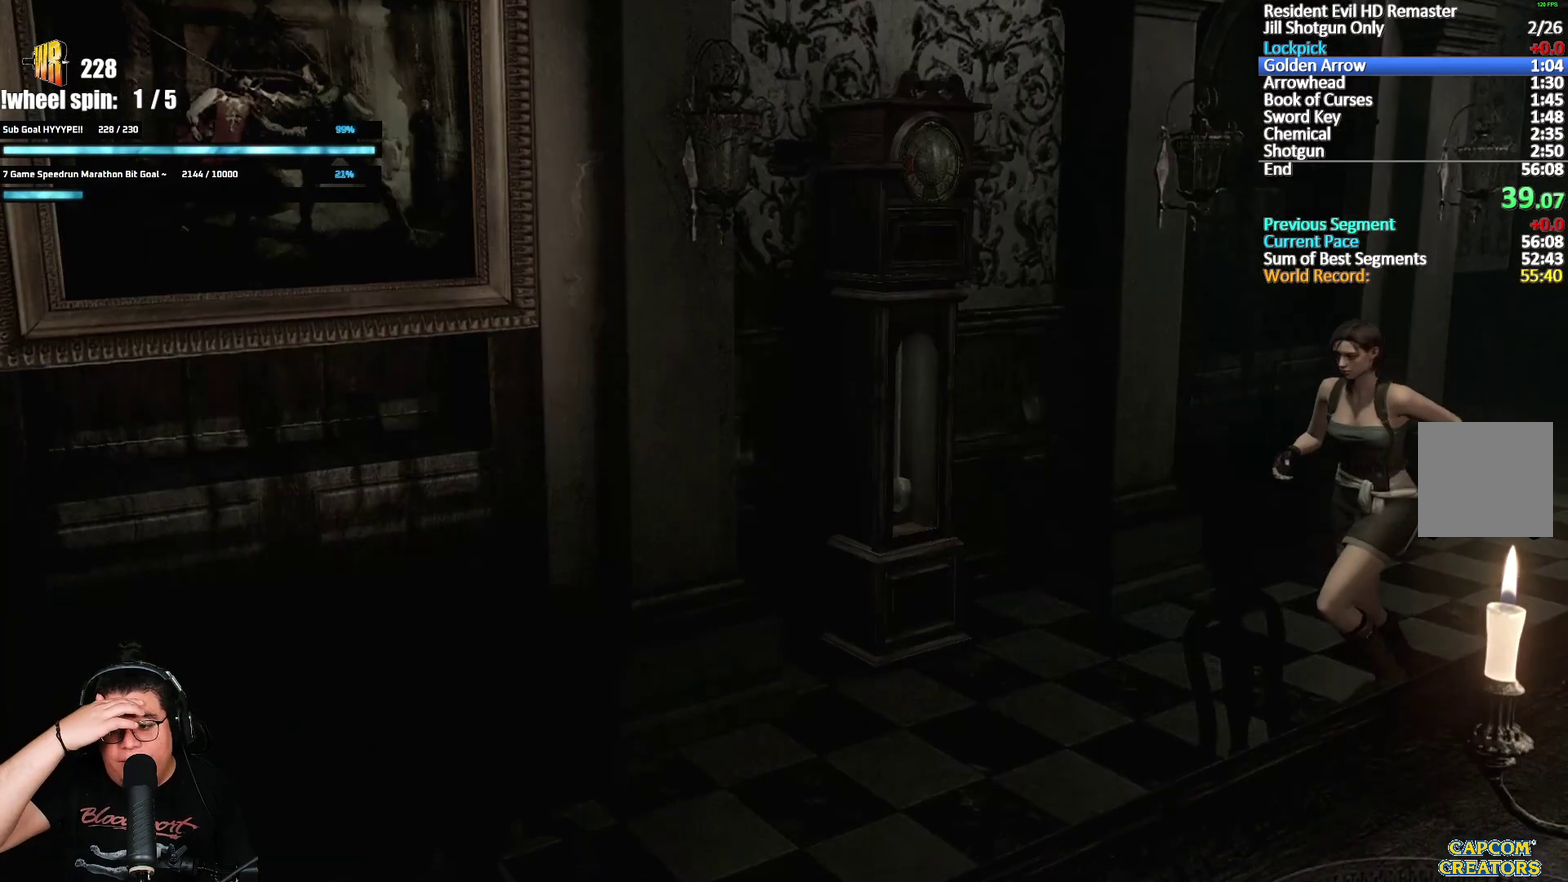
{"buttons": [], "left_stick": "down-left", "right_stick": "center", "events": []}
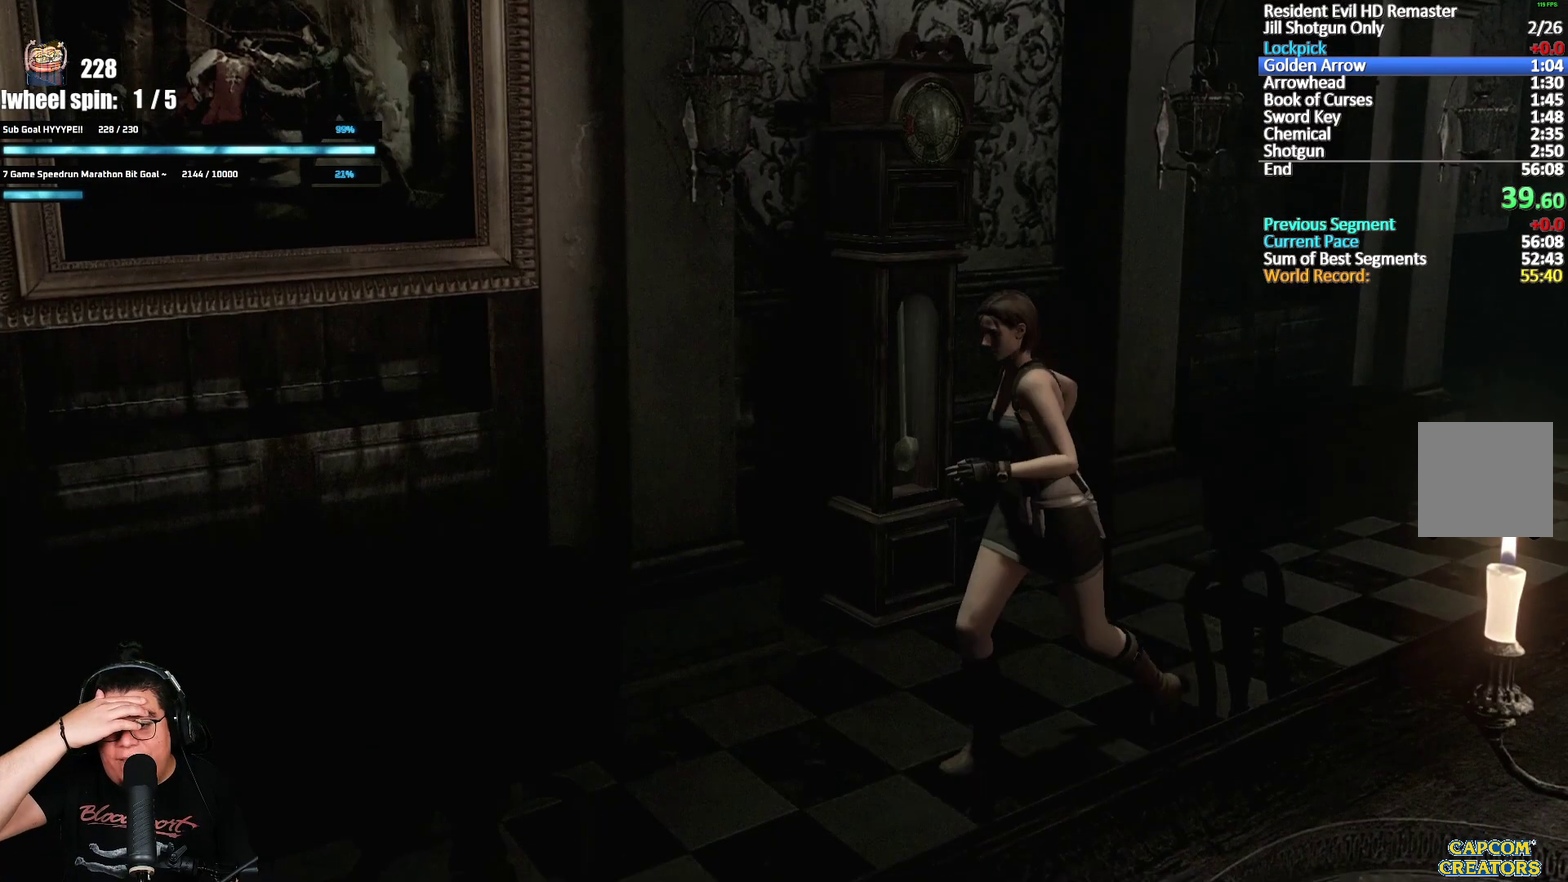
{"buttons": [], "left_stick": "down-left", "right_stick": "center", "events": []}
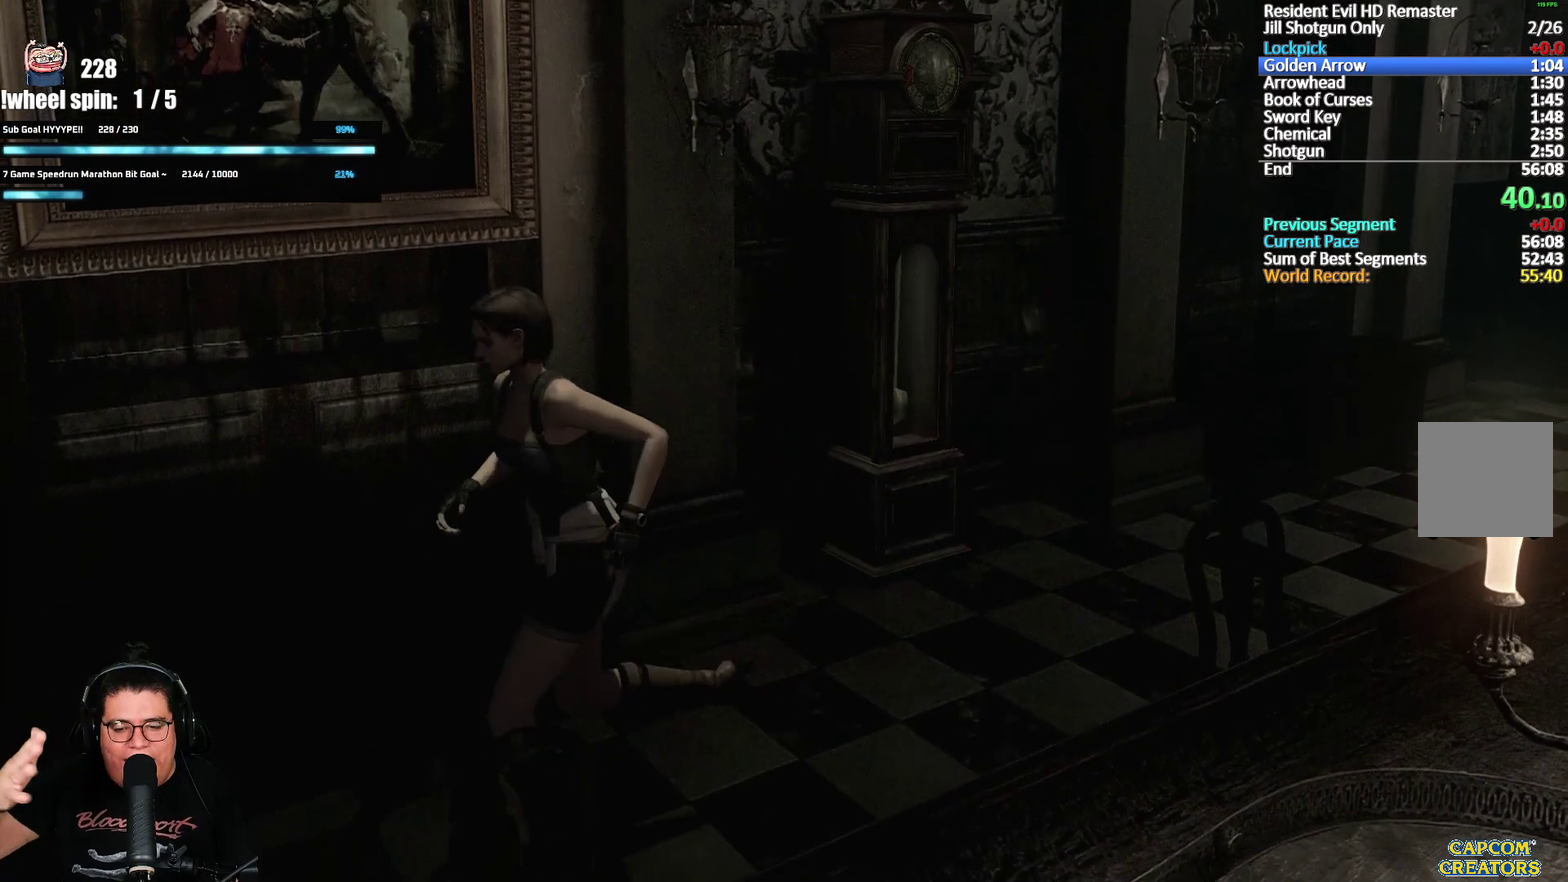
{"buttons": [], "left_stick": "down-left", "right_stick": "center", "events": []}
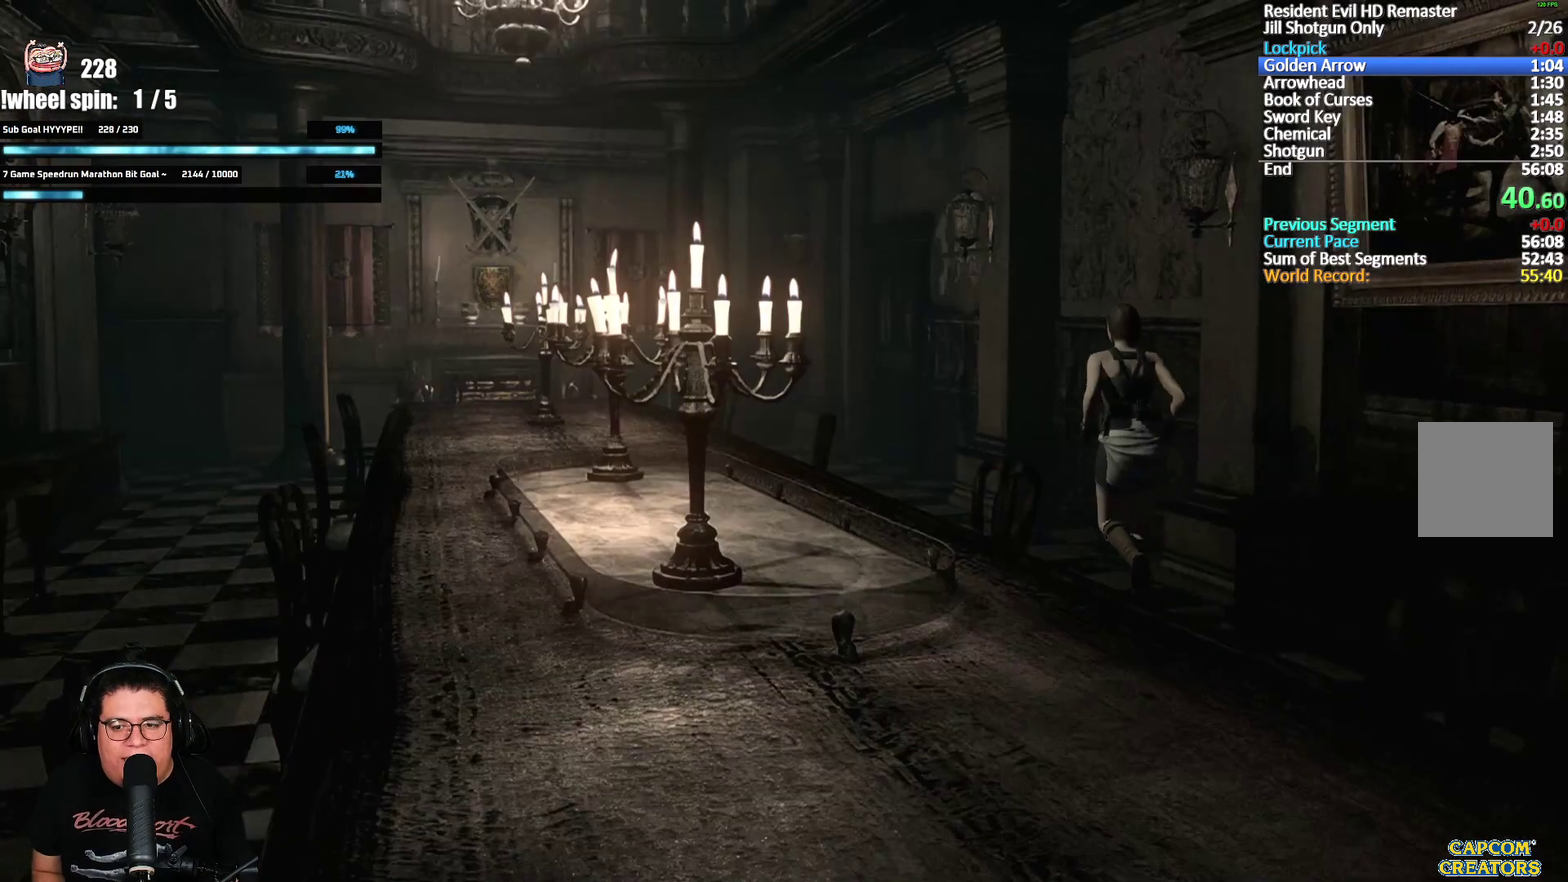
{"buttons": [], "left_stick": "down-left", "right_stick": "center", "events": []}
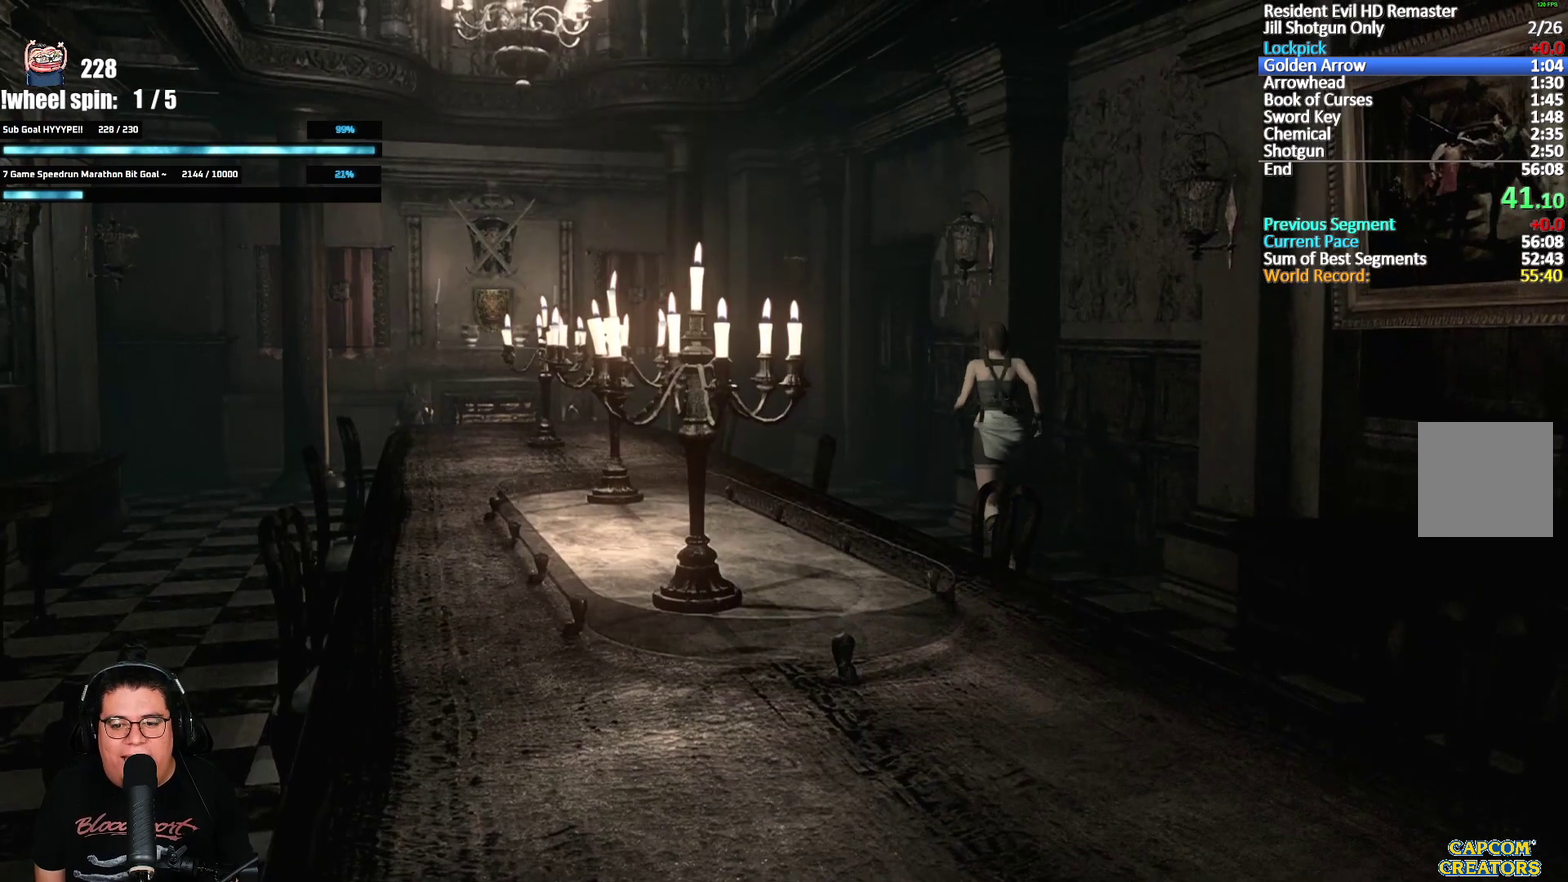
{"buttons": [], "left_stick": "down-left", "right_stick": "center", "events": []}
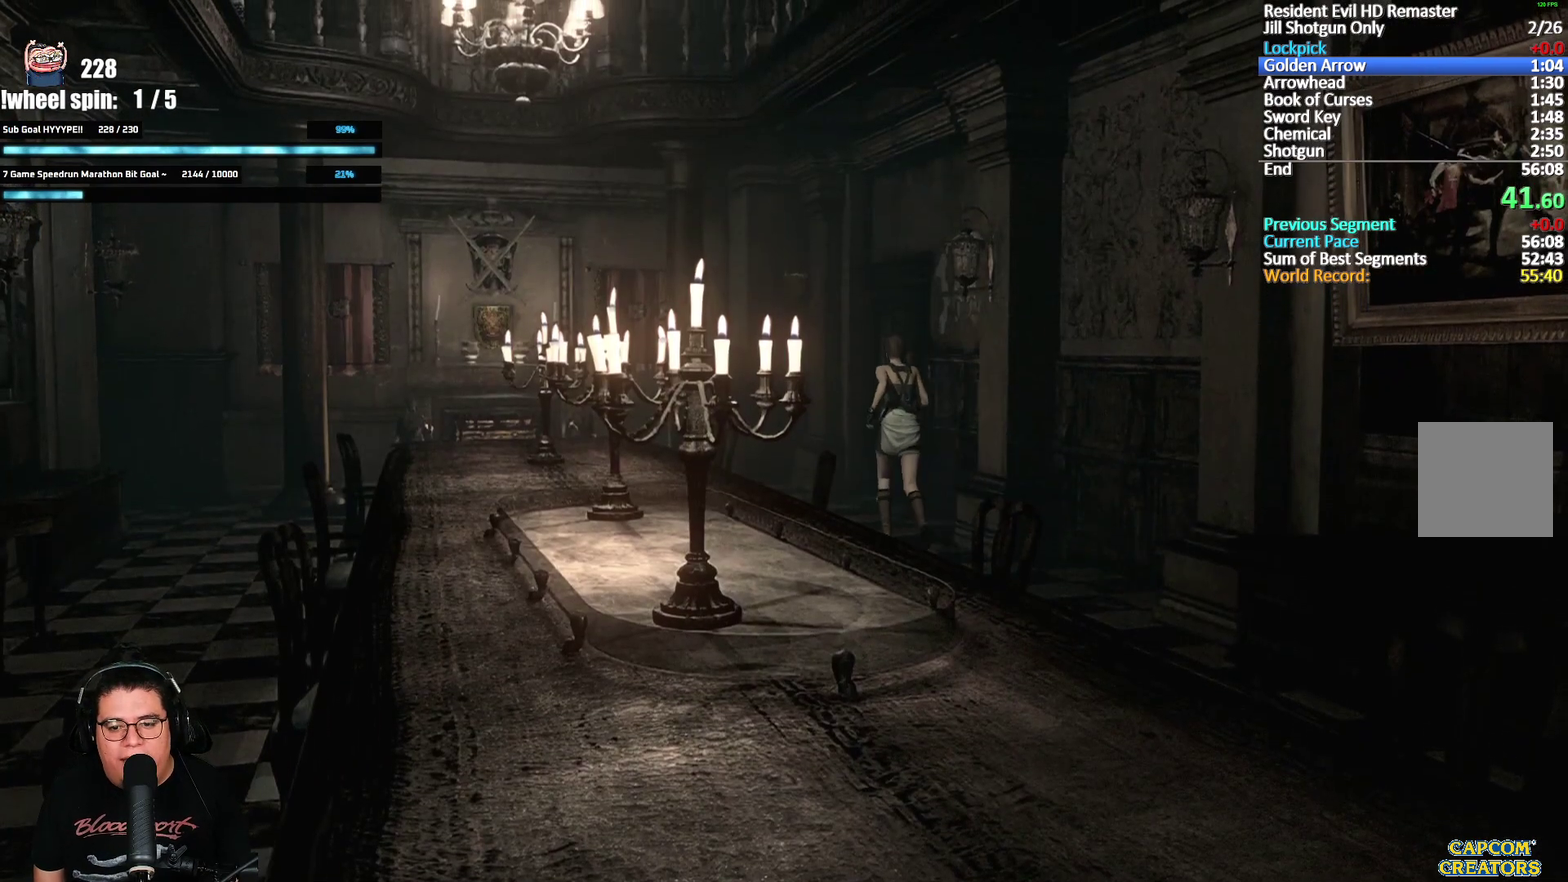
{"buttons": ["A"], "left_stick": "up", "right_stick": "center", "events": [[117, "left_stick", "up"], [417, "A", "down"]]}